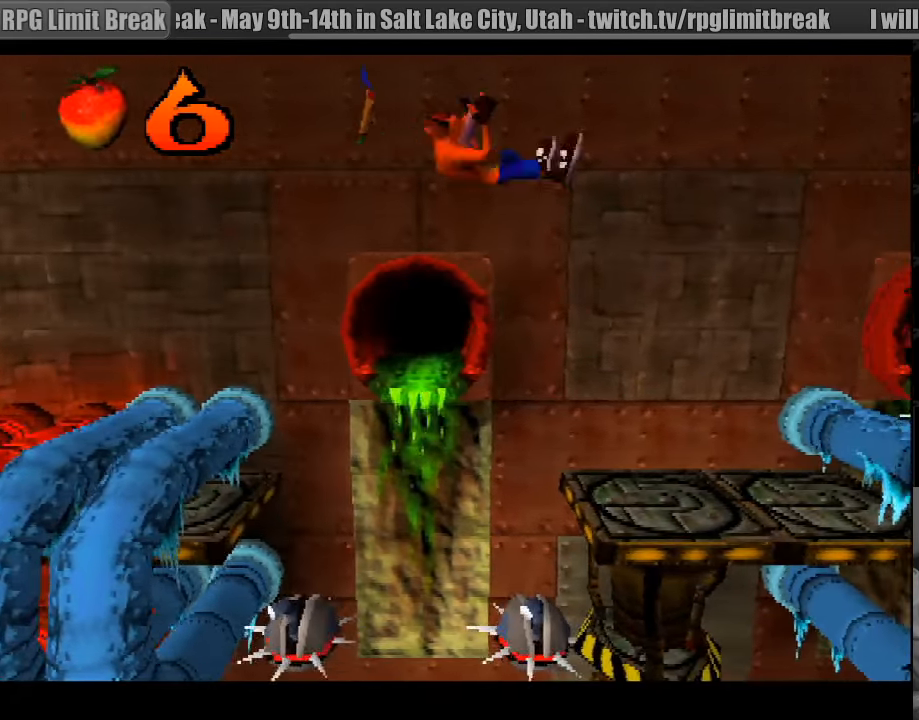
Gameplay with a controller (PlayStation layout); each line is a JSON object with the inputs held at the frame after it. "events" lists button and stick changes between this image and that frame as [ms after this image, input, new state], when the widget could be followed in between. Not read: L3 R3.
{"buttons": ["CROSS", "DPAD_RIGHT"], "events": [[100, "CROSS", "up"], [417, "CROSS", "down"]]}
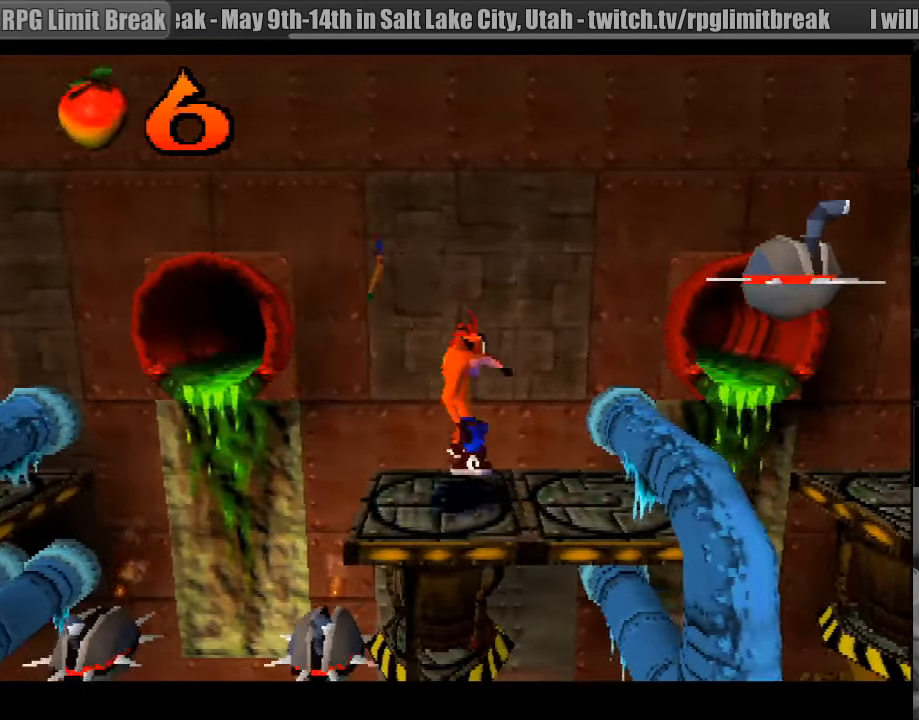
{"buttons": [], "events": [[100, "DPAD_RIGHT", "up"], [217, "DPAD_LEFT", "down"], [333, "CROSS", "up"], [467, "DPAD_LEFT", "up"]]}
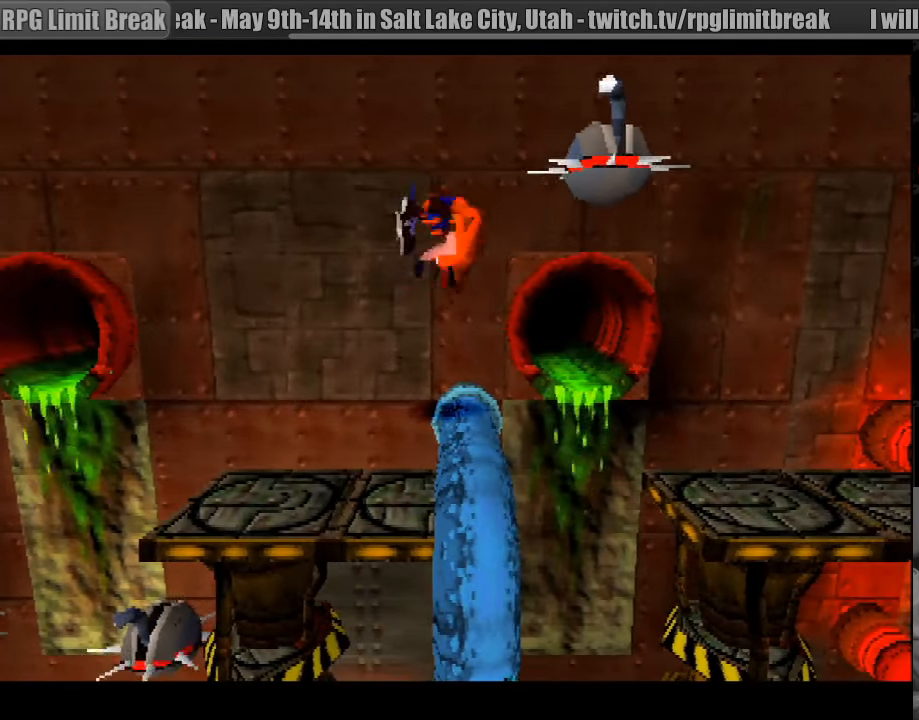
{"buttons": [], "events": []}
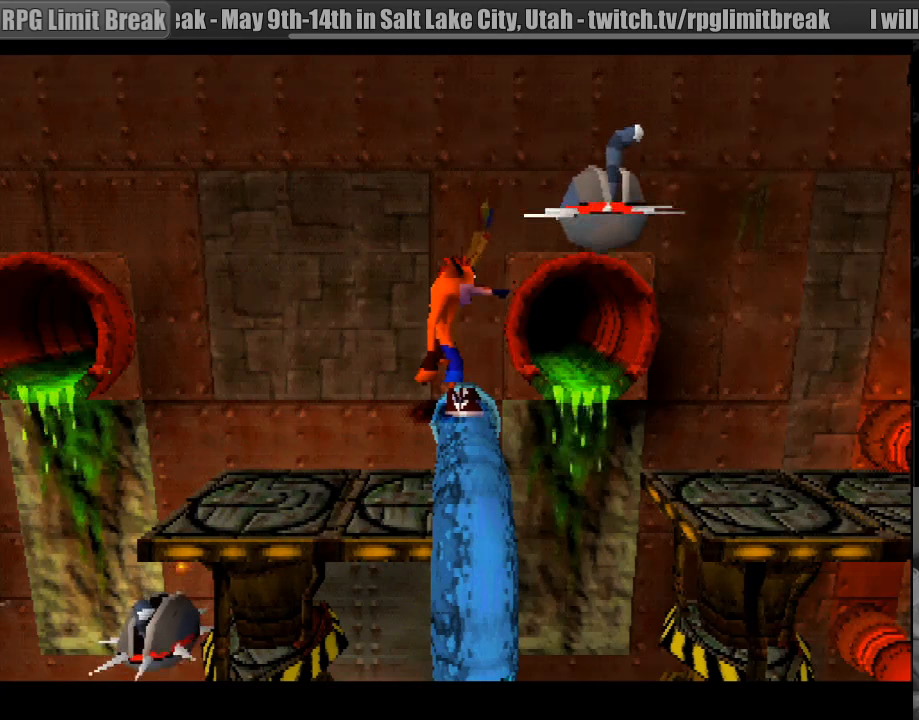
{"buttons": ["CROSS", "DPAD_RIGHT"], "events": [[267, "DPAD_RIGHT", "down"], [333, "CROSS", "down"]]}
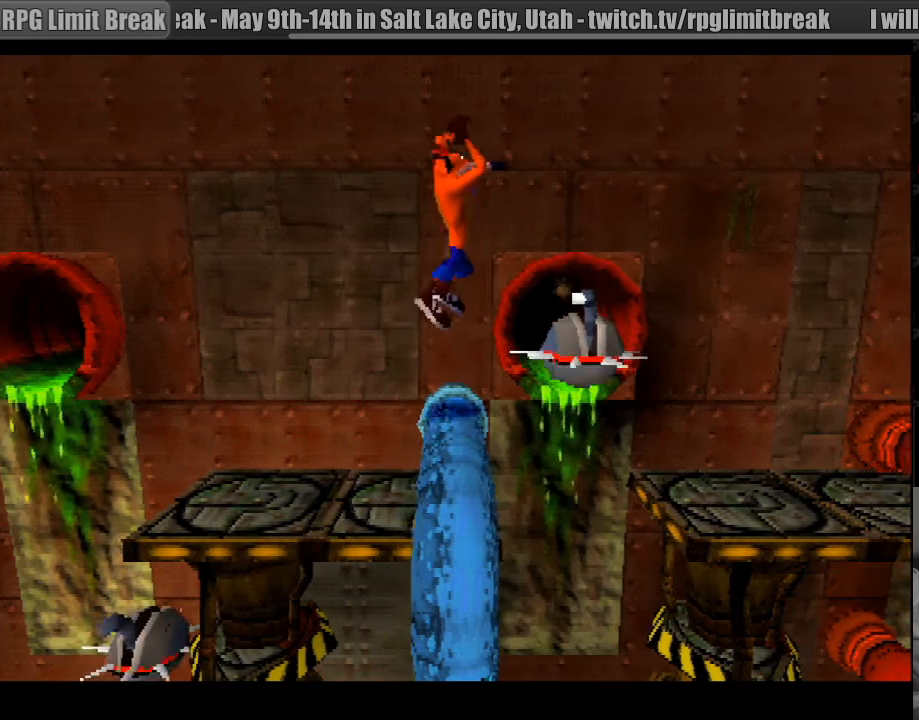
{"buttons": ["DPAD_RIGHT"], "events": [[417, "CROSS", "up"]]}
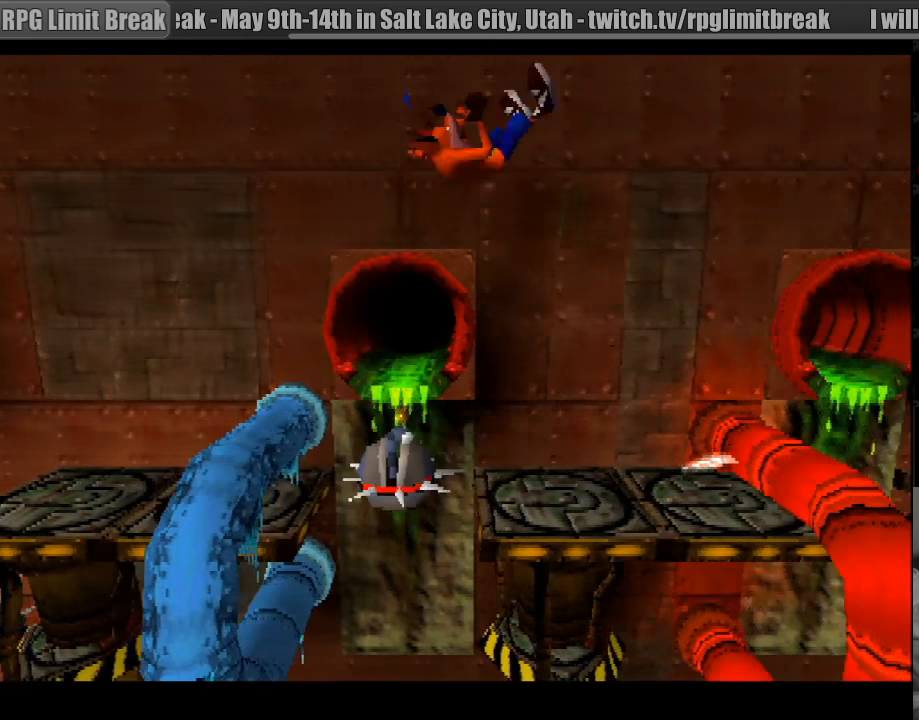
{"buttons": [], "events": [[217, "DPAD_RIGHT", "up"]]}
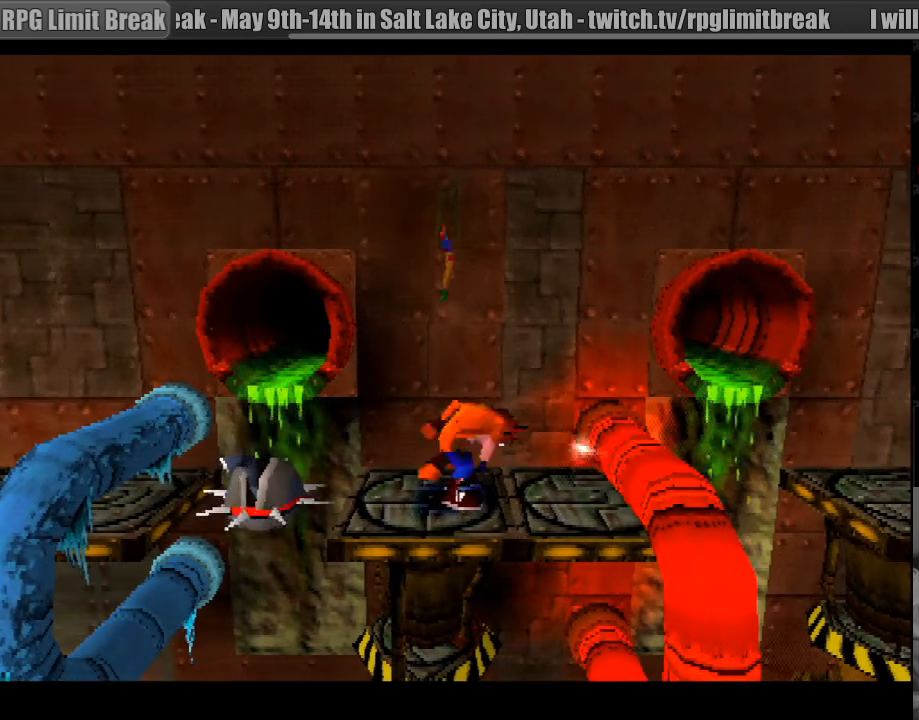
{"buttons": ["CROSS", "DPAD_RIGHT"], "events": [[17, "DPAD_RIGHT", "down"], [267, "CROSS", "down"]]}
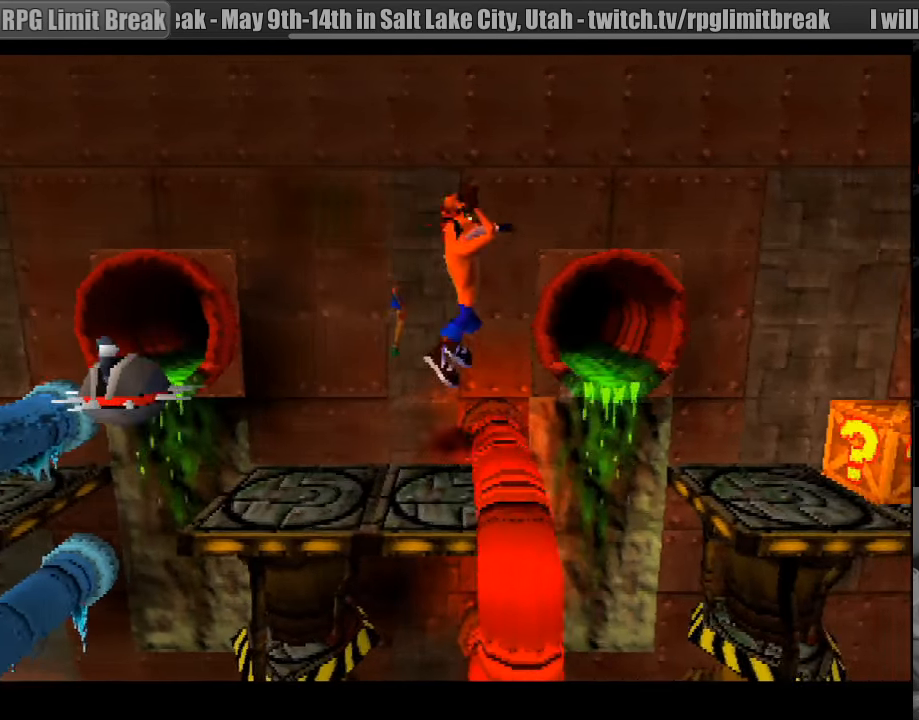
{"buttons": ["DPAD_RIGHT"], "events": [[417, "CROSS", "up"]]}
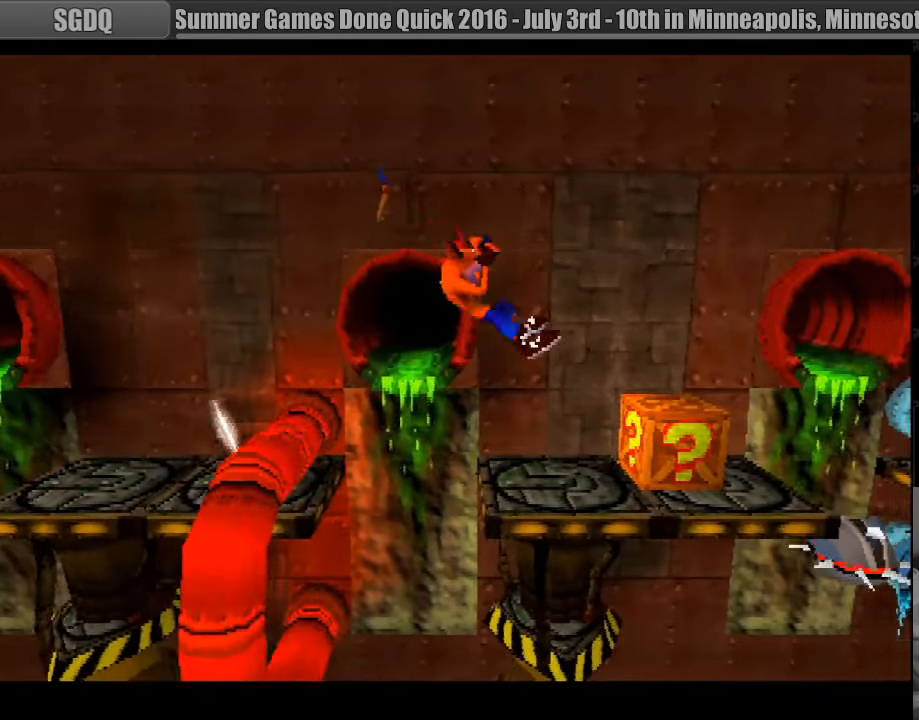
{"buttons": ["DPAD_RIGHT"], "events": [[133, "CROSS", "down"], [133, "DPAD_RIGHT", "up"], [333, "CROSS", "up"], [333, "DPAD_RIGHT", "down"]]}
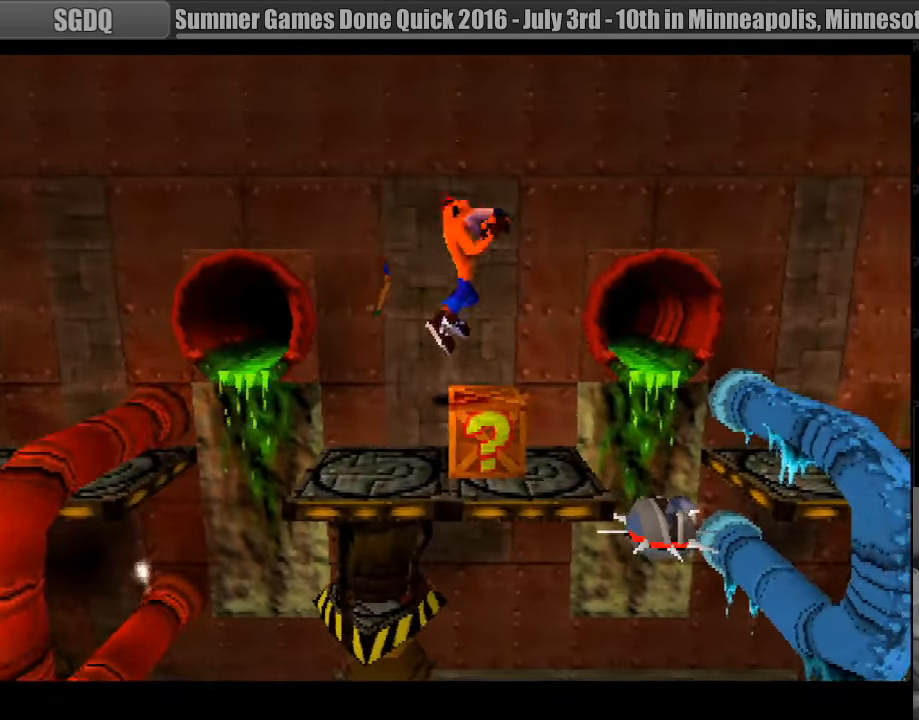
{"buttons": ["CROSS", "DPAD_LEFT"], "events": [[17, "DPAD_RIGHT", "up"], [83, "DPAD_LEFT", "down"], [417, "CROSS", "down"]]}
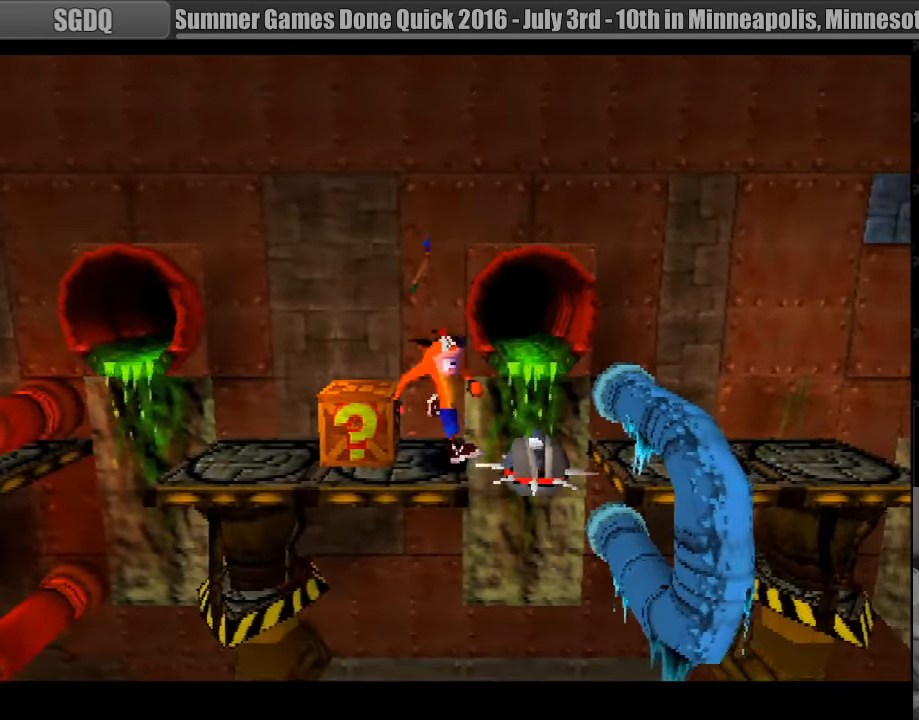
{"buttons": [], "events": [[150, "CROSS", "up"], [150, "DPAD_LEFT", "up"], [300, "DPAD_RIGHT", "down"], [450, "DPAD_RIGHT", "up"]]}
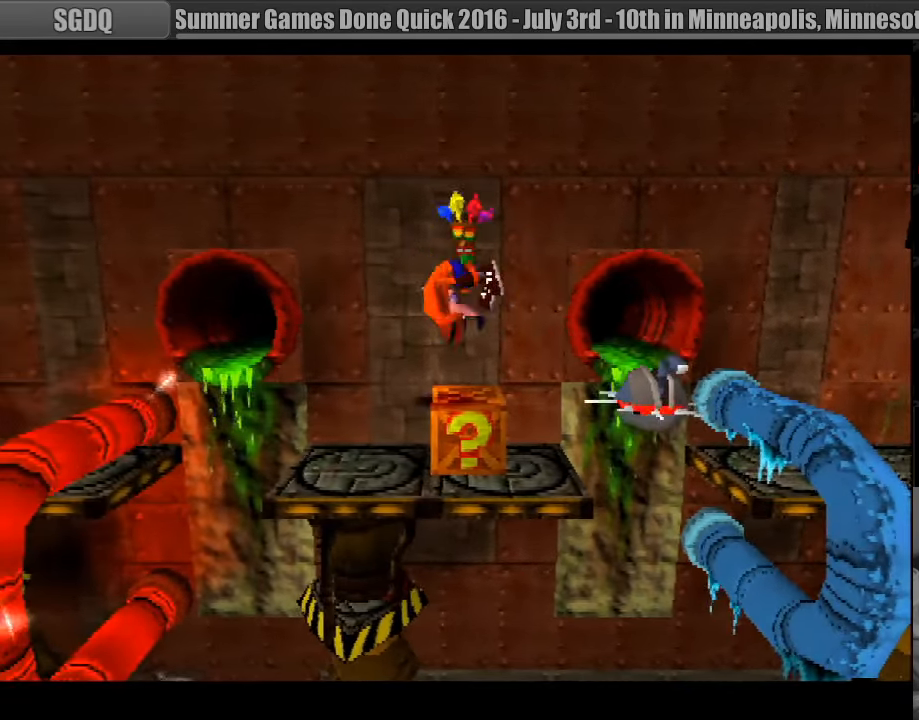
{"buttons": [], "events": []}
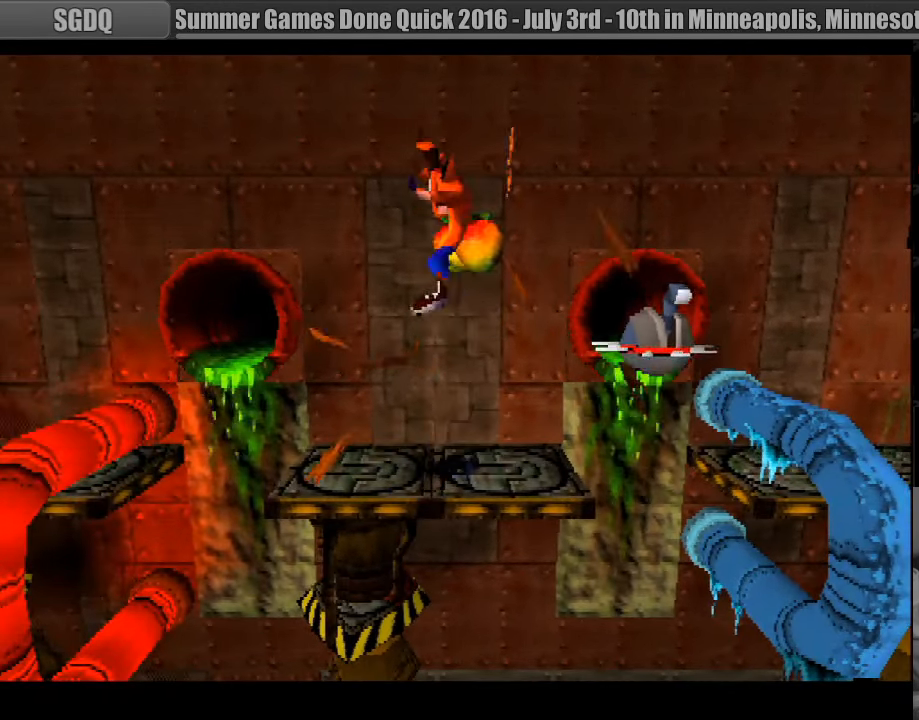
{"buttons": [], "events": [[267, "DPAD_LEFT", "down"], [300, "DPAD_LEFT", "up"]]}
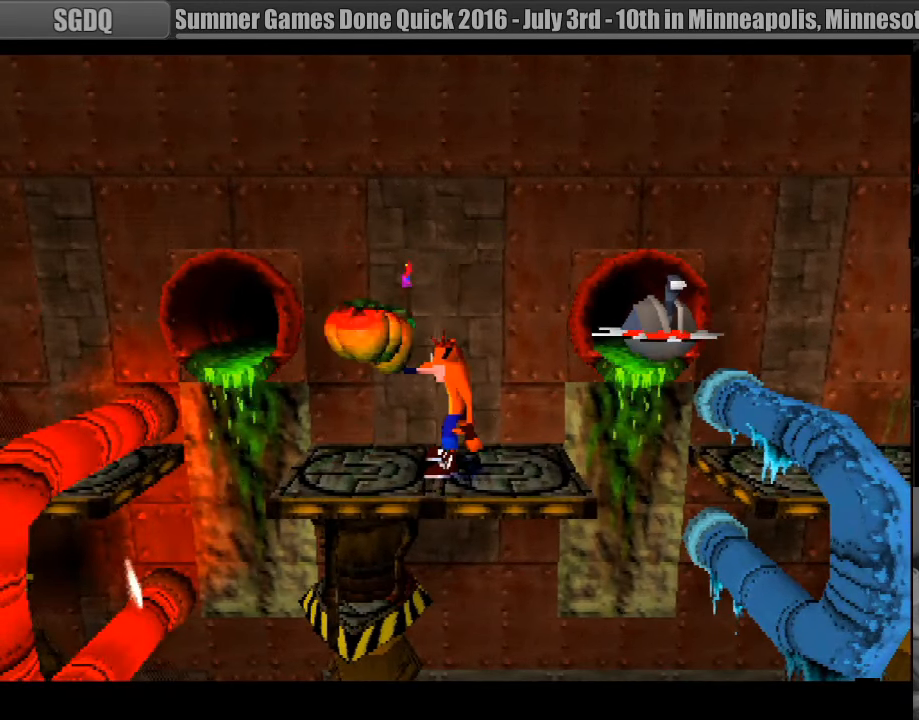
{"buttons": ["CROSS", "DPAD_RIGHT"], "events": [[117, "DPAD_RIGHT", "down"], [234, "CROSS", "down"]]}
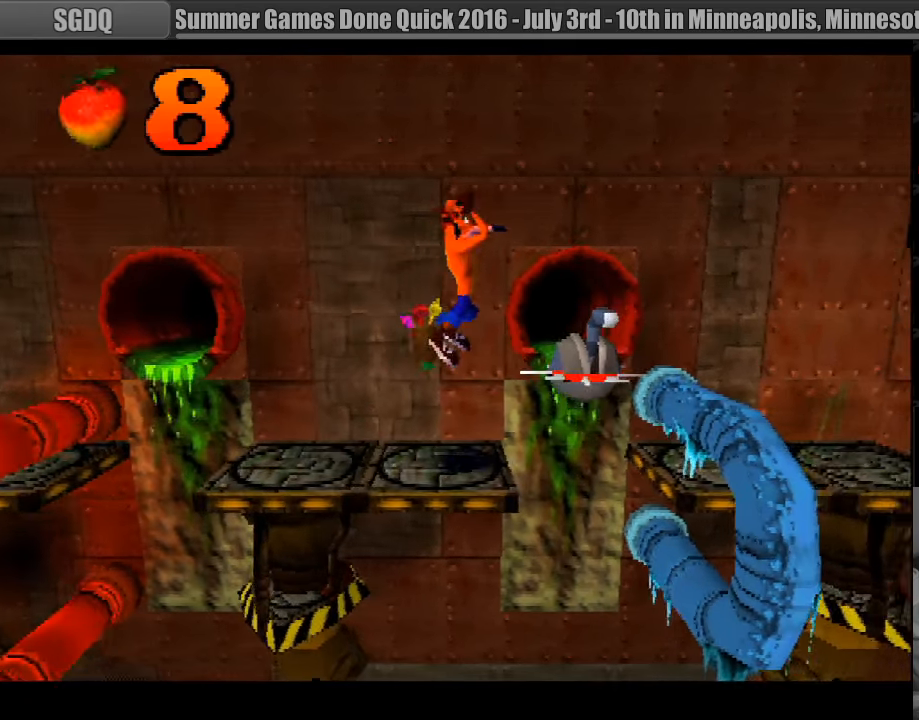
{"buttons": ["DPAD_RIGHT"], "events": [[450, "CROSS", "up"], [483, "DPAD_UP", "down"], [500, "DPAD_UP", "up"]]}
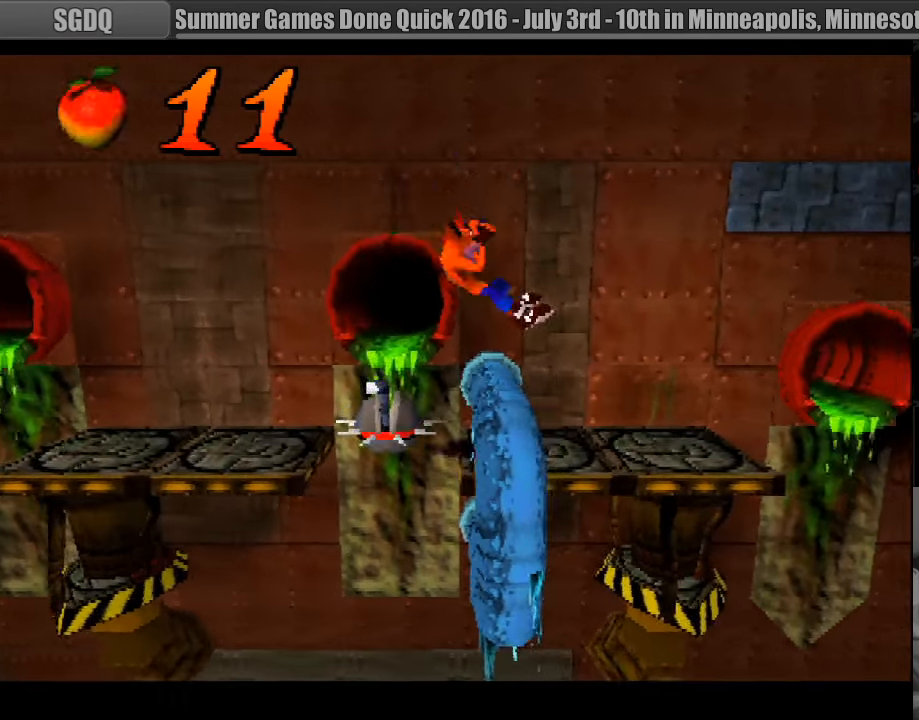
{"buttons": [], "events": [[66, "CROSS", "down"], [116, "DPAD_RIGHT", "up"], [266, "CROSS", "up"], [300, "DPAD_LEFT", "down"], [483, "DPAD_LEFT", "up"]]}
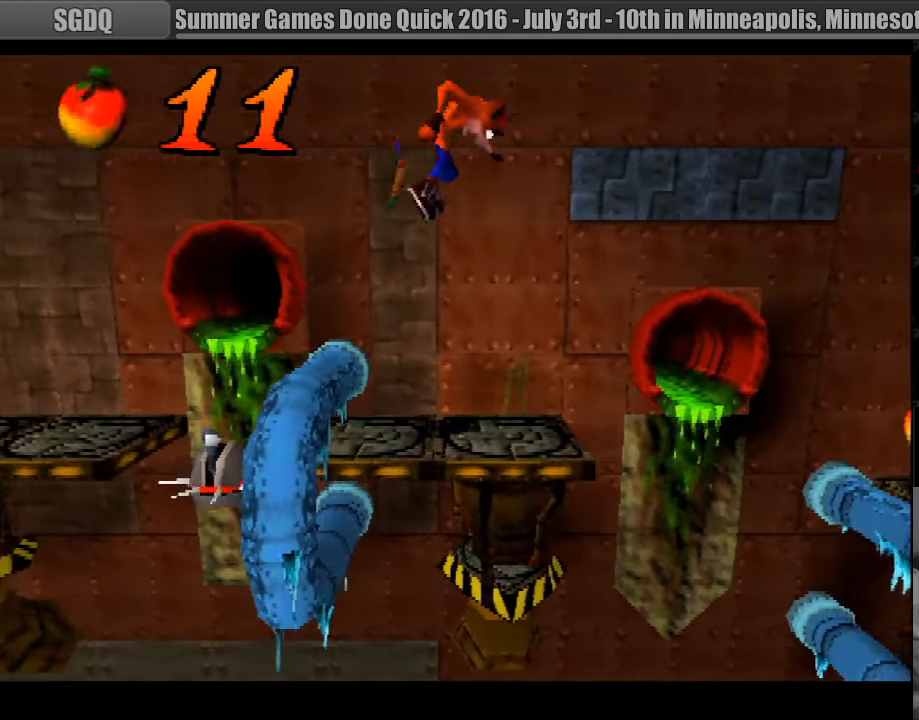
{"buttons": ["DPAD_RIGHT"], "events": [[383, "DPAD_RIGHT", "down"]]}
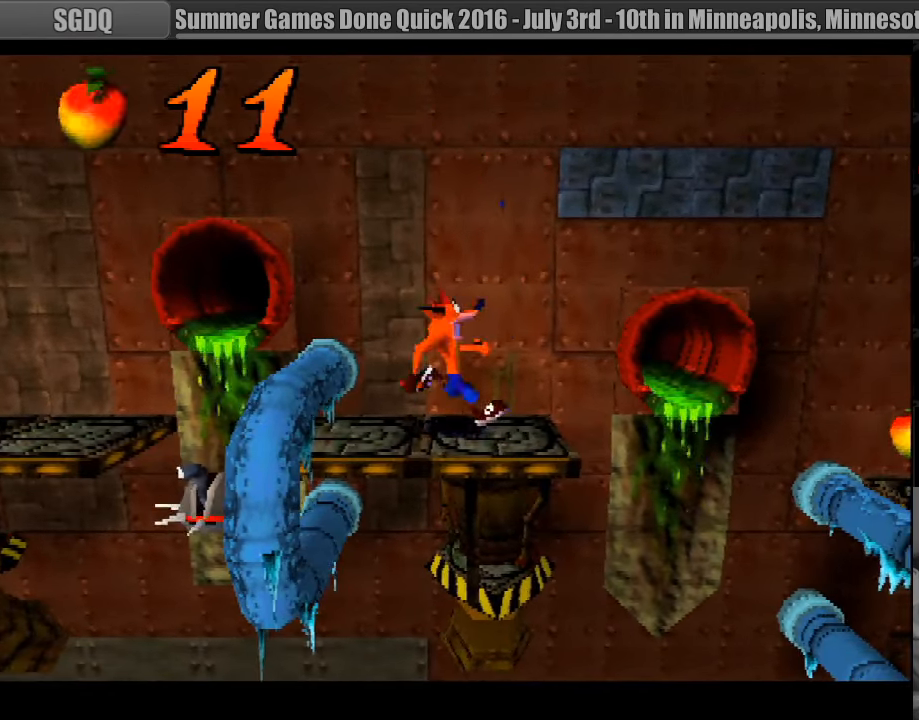
{"buttons": ["CROSS", "DPAD_RIGHT"], "events": [[250, "CROSS", "down"]]}
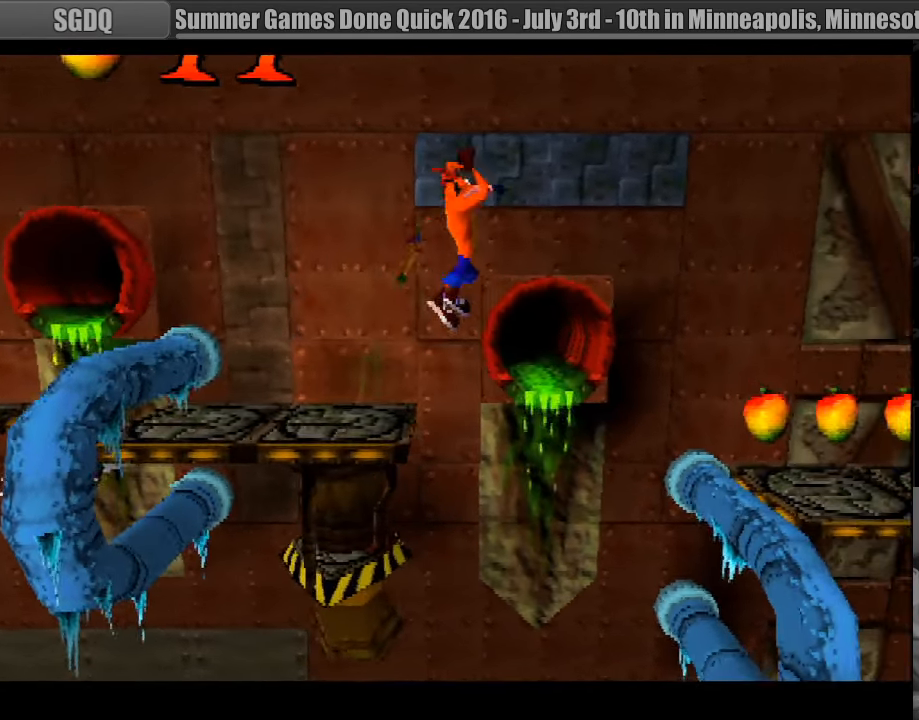
{"buttons": ["DPAD_RIGHT"], "events": [[383, "CROSS", "up"]]}
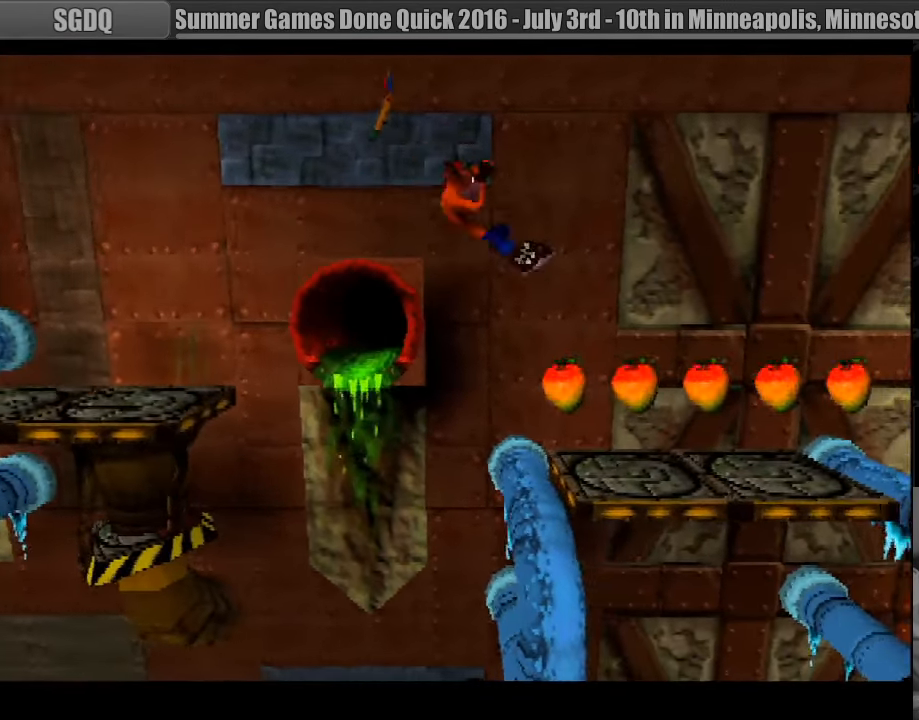
{"buttons": ["DPAD_RIGHT"], "events": []}
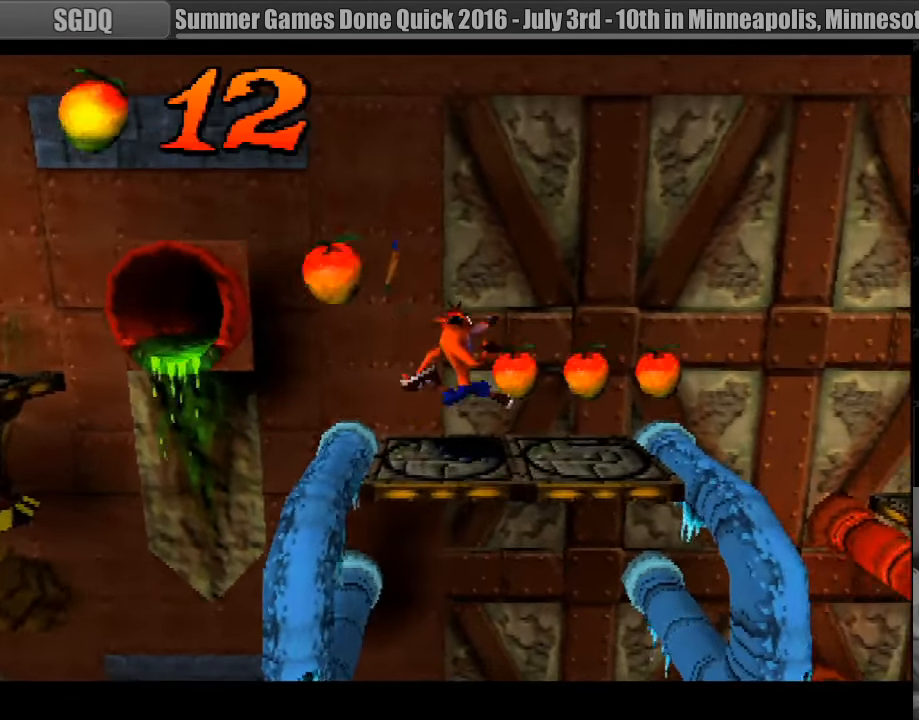
{"buttons": ["CROSS", "DPAD_RIGHT"], "events": [[500, "CROSS", "down"]]}
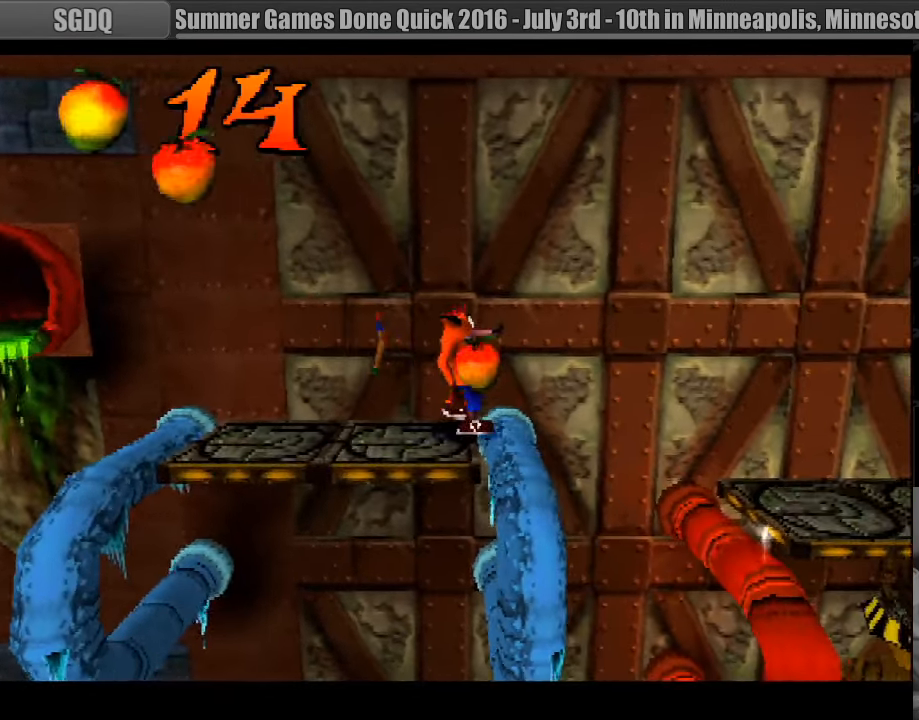
{"buttons": ["DPAD_RIGHT"], "events": [[483, "CROSS", "up"]]}
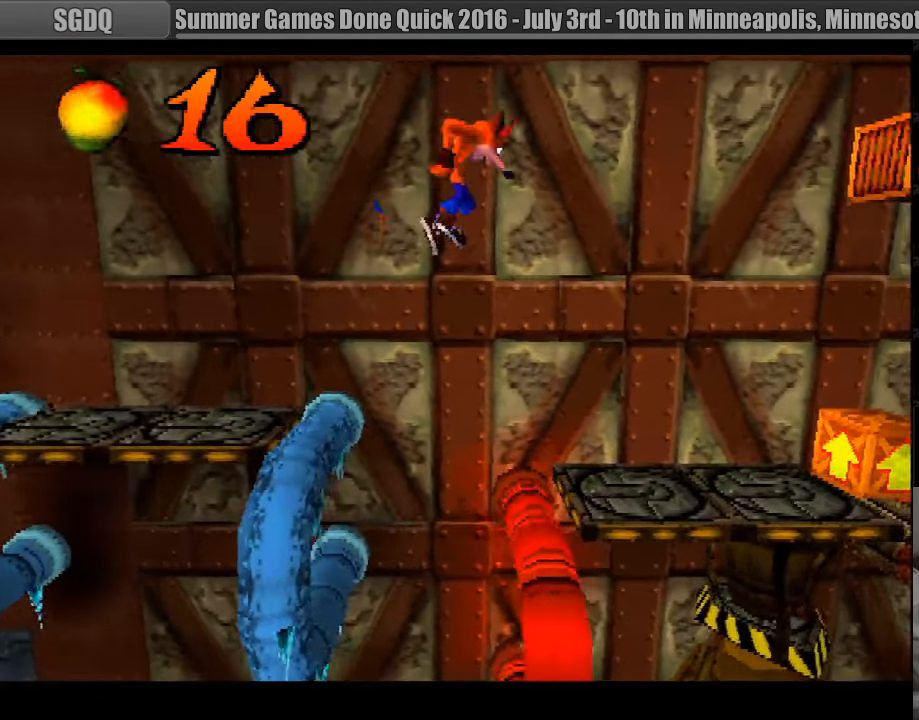
{"buttons": ["DPAD_RIGHT"], "events": []}
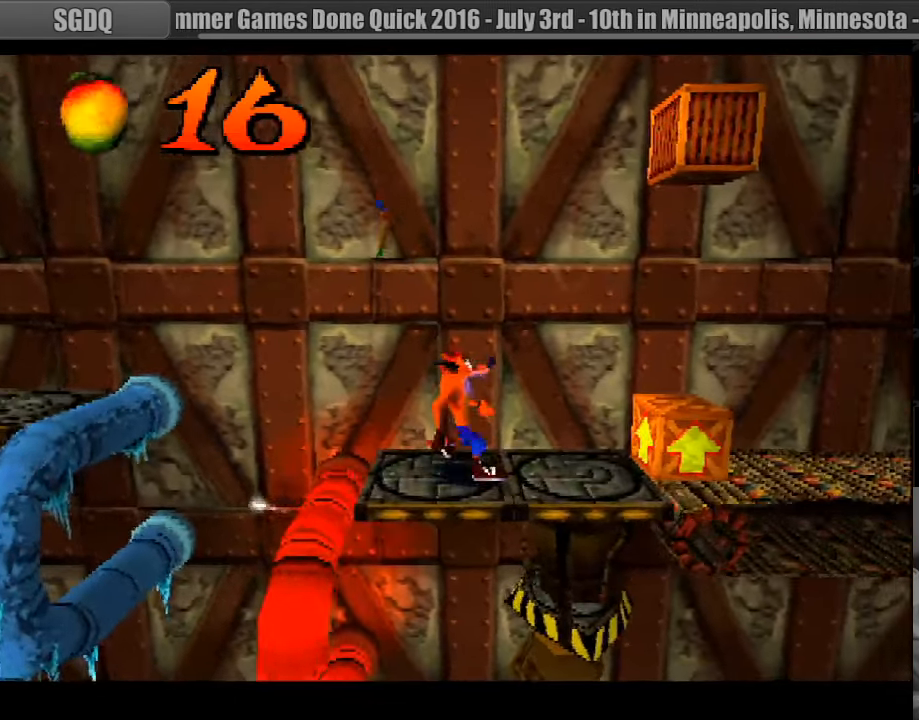
{"buttons": [], "events": [[50, "DPAD_RIGHT", "up"], [200, "CROSS", "down"], [233, "DPAD_RIGHT", "down"], [450, "CROSS", "up"], [500, "DPAD_RIGHT", "up"]]}
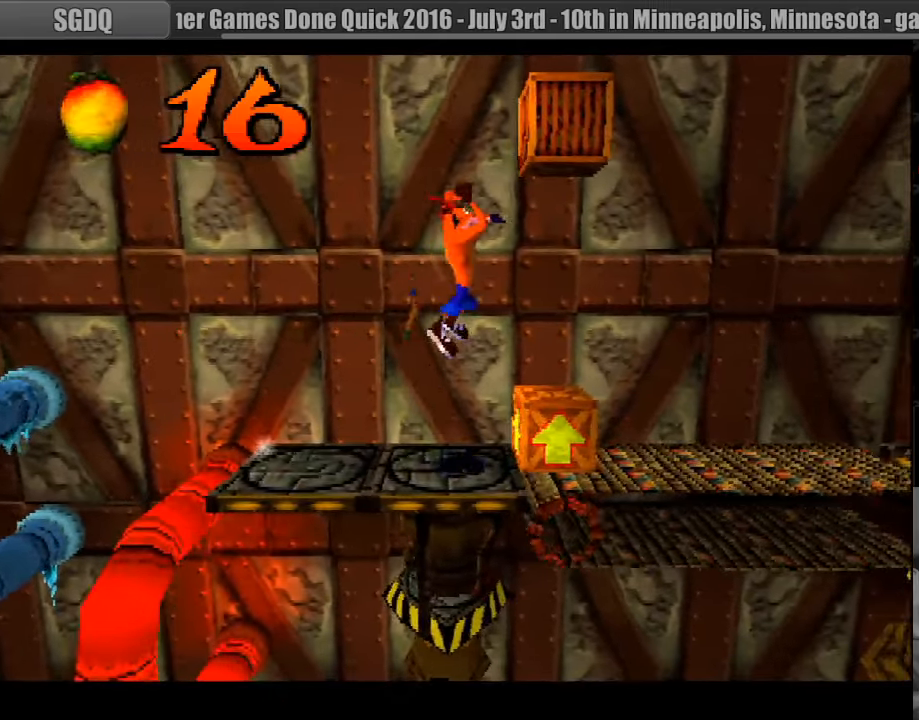
{"buttons": ["CROSS"], "events": [[167, "DPAD_LEFT", "down"], [283, "CROSS", "down"], [467, "DPAD_LEFT", "up"]]}
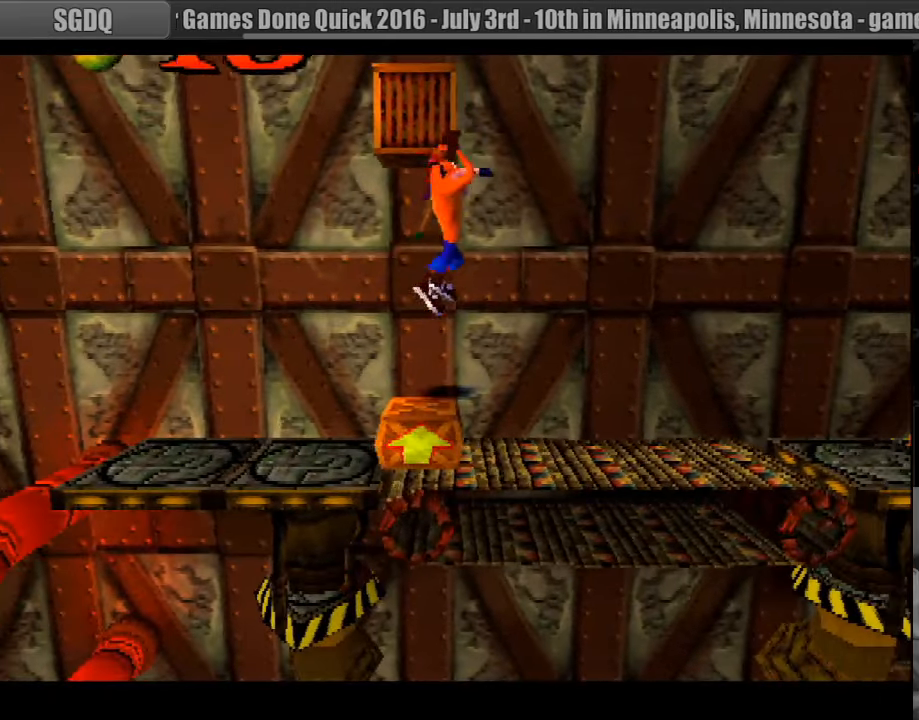
{"buttons": [], "events": [[33, "SQUARE", "down"], [167, "CROSS", "up"], [300, "SQUARE", "up"]]}
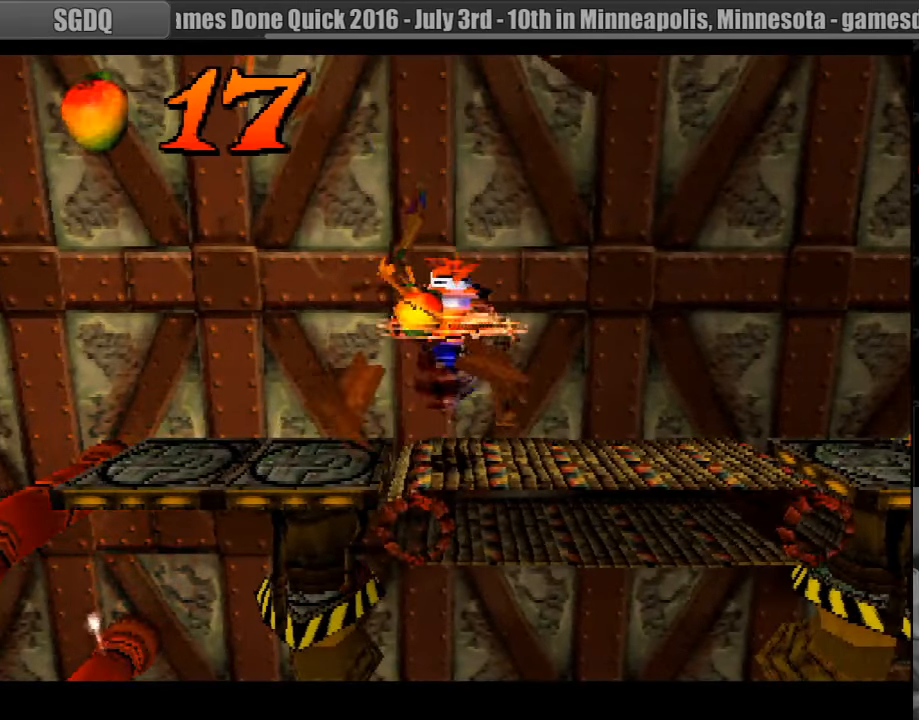
{"buttons": ["CROSS"], "events": [[450, "CROSS", "down"]]}
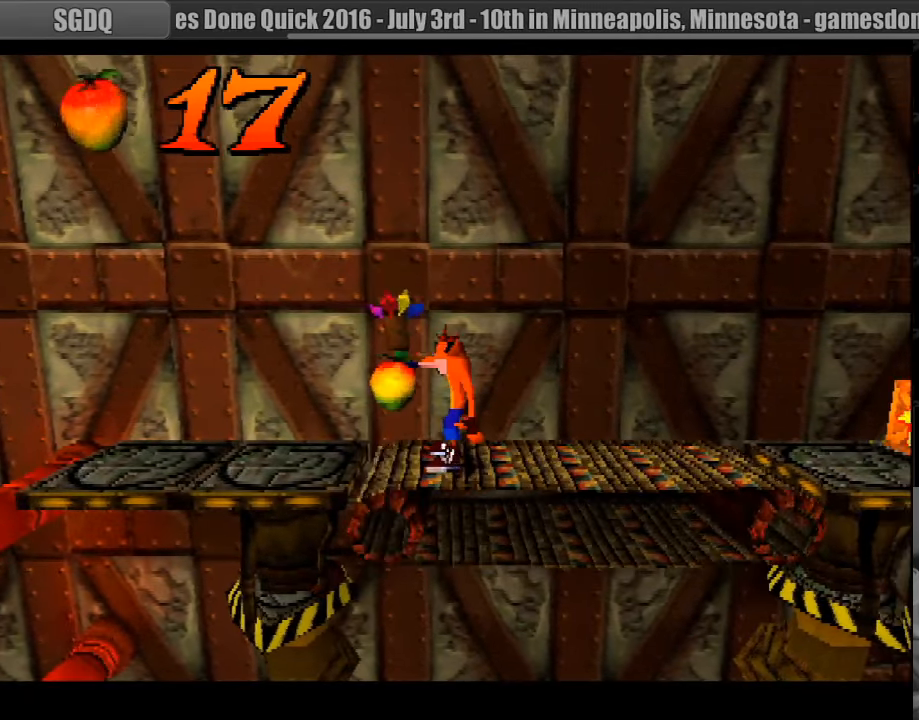
{"buttons": ["DPAD_RIGHT"], "events": [[50, "DPAD_LEFT", "down"], [167, "CROSS", "up"], [200, "DPAD_LEFT", "up"], [500, "DPAD_RIGHT", "down"]]}
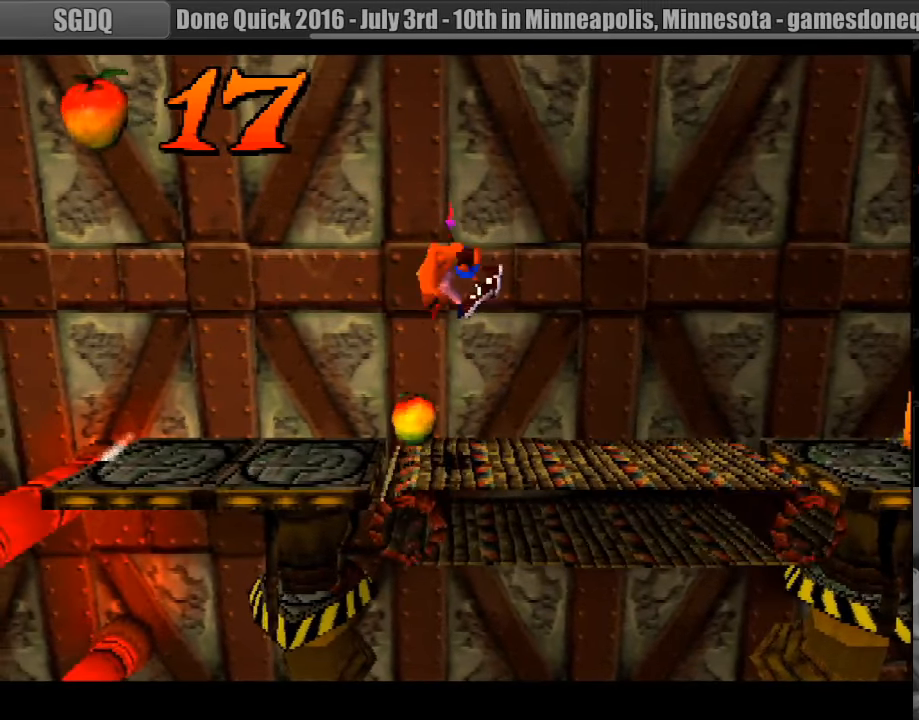
{"buttons": [], "events": [[333, "CROSS", "down"], [383, "CROSS", "up"], [450, "DPAD_RIGHT", "up"]]}
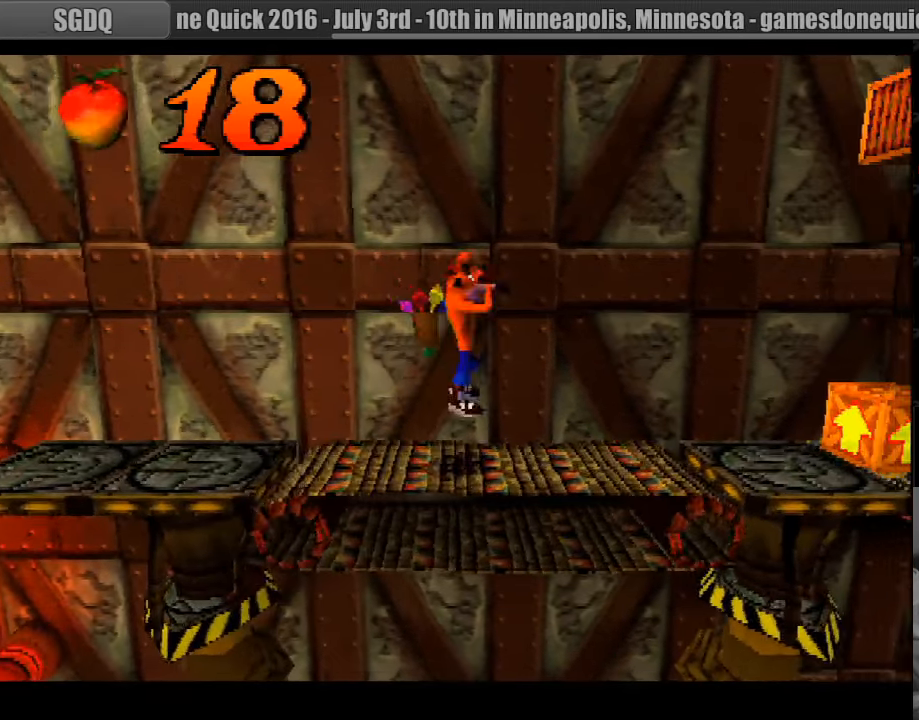
{"buttons": ["DPAD_RIGHT"], "events": [[233, "DPAD_RIGHT", "down"]]}